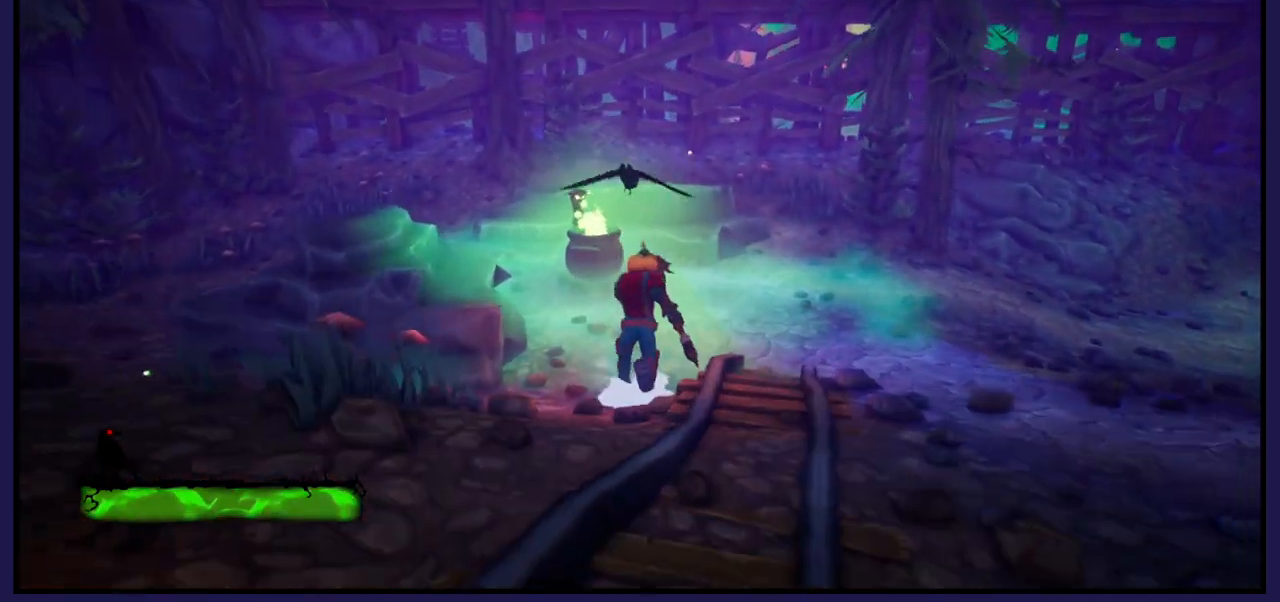
Gameplay with a controller (Xbox layout); each line is a JSON object with the inputs held at the frame after it. "events" lists button and stick changes between this image and that frame as [ms after this image, input, new state], when the widget could be followed in between.
{"buttons": [], "left_stick": "center", "right_stick": "center", "events": [[383, "left_stick", "center"]]}
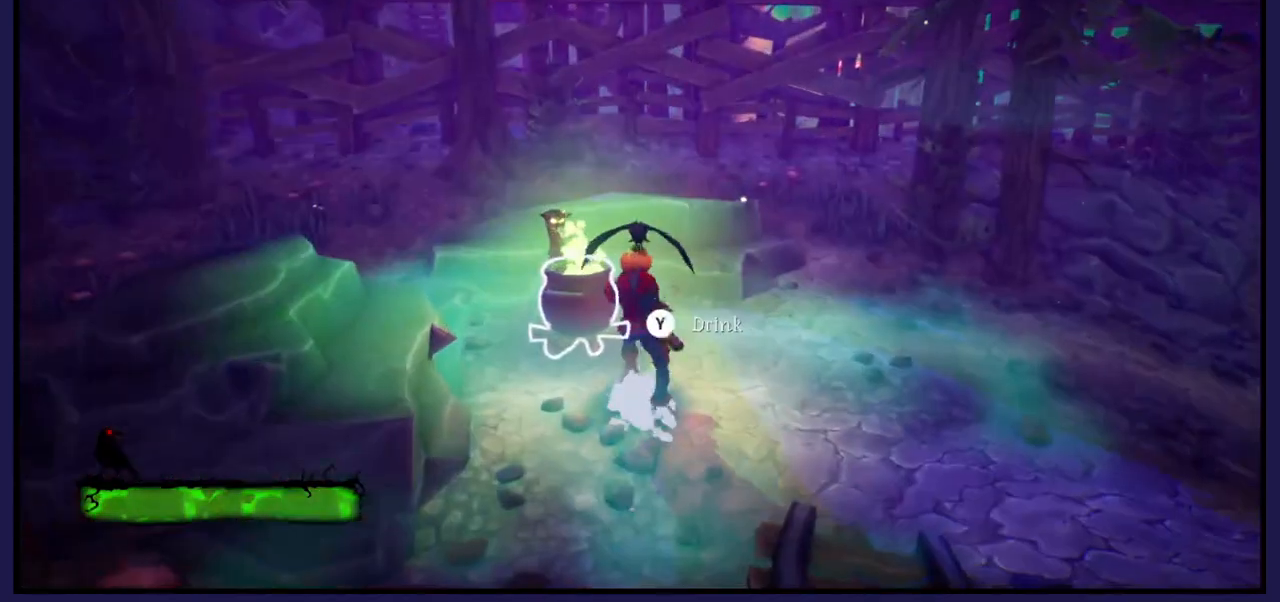
{"buttons": ["Y"], "left_stick": "center", "right_stick": "center", "events": [[450, "Y", "down"]]}
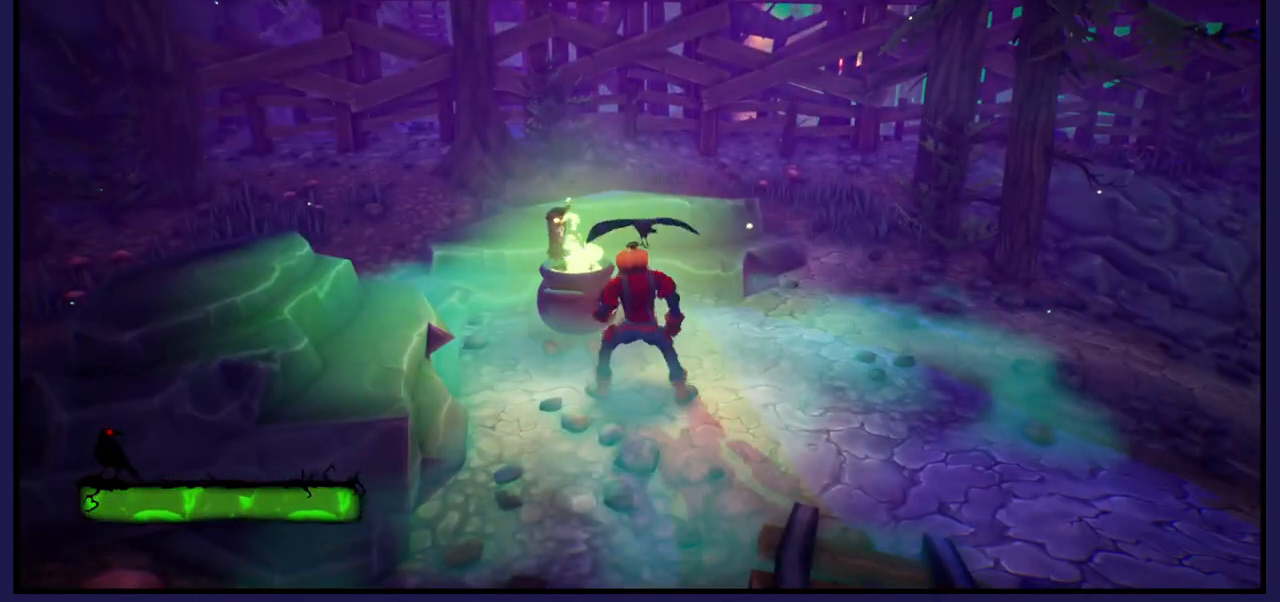
{"buttons": [], "left_stick": "center", "right_stick": "center", "events": [[33, "Y", "up"]]}
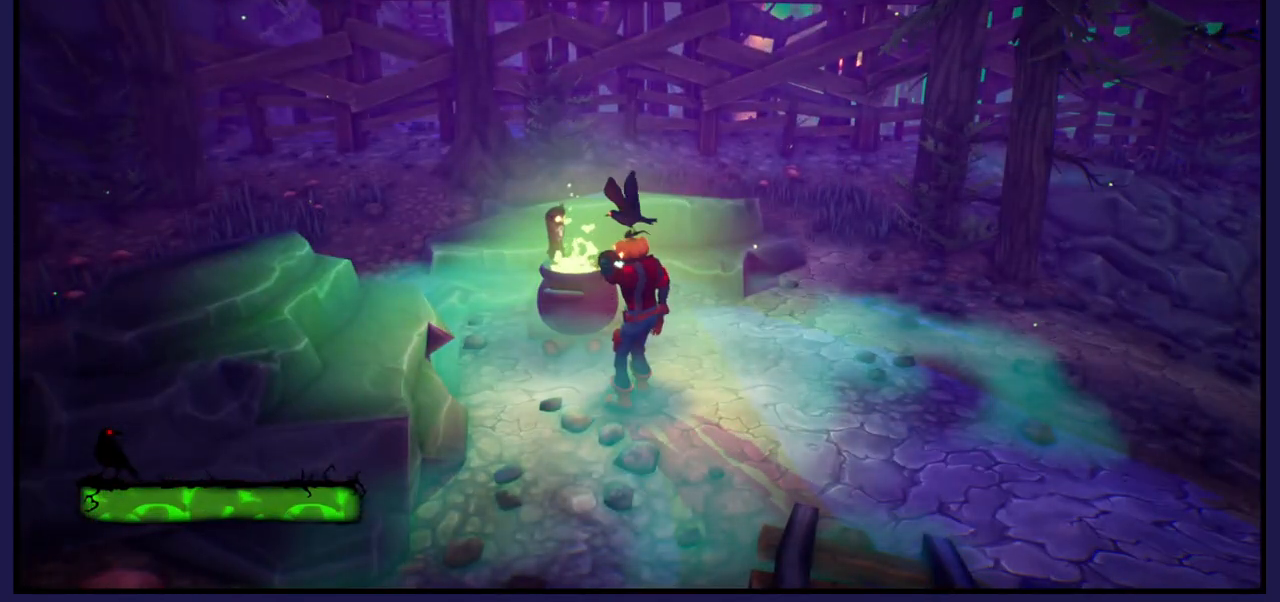
{"buttons": [], "left_stick": "center", "right_stick": "center", "events": []}
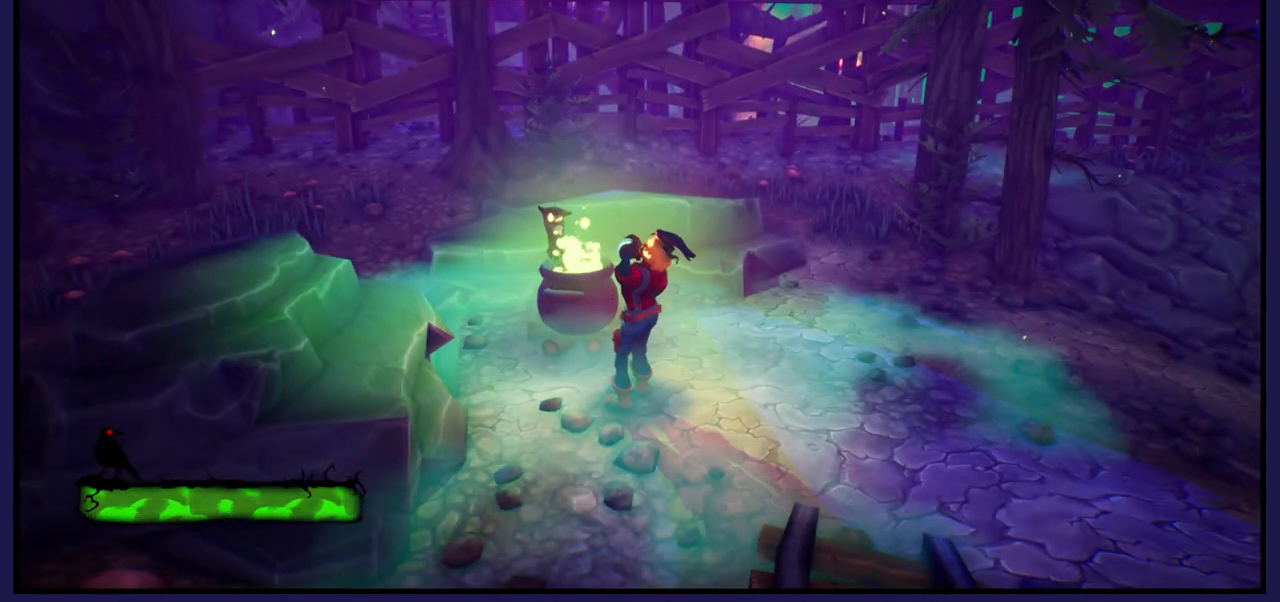
{"buttons": [], "left_stick": "center", "right_stick": "center", "events": []}
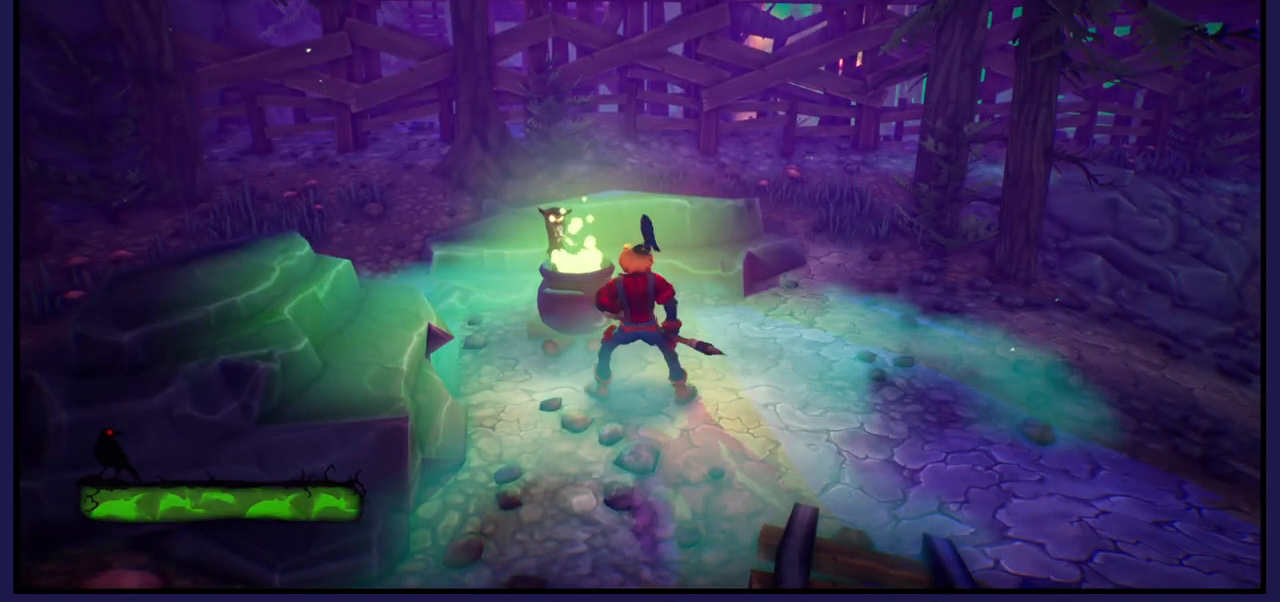
{"buttons": [], "left_stick": "center", "right_stick": "center", "events": []}
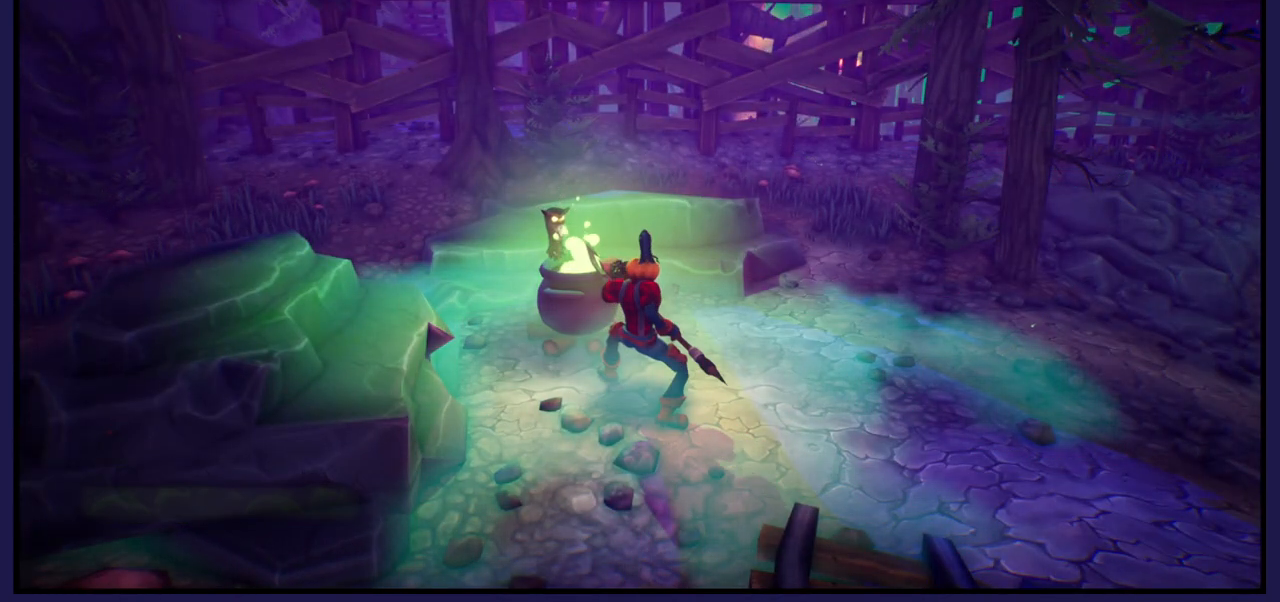
{"buttons": [], "left_stick": "center", "right_stick": "center", "events": []}
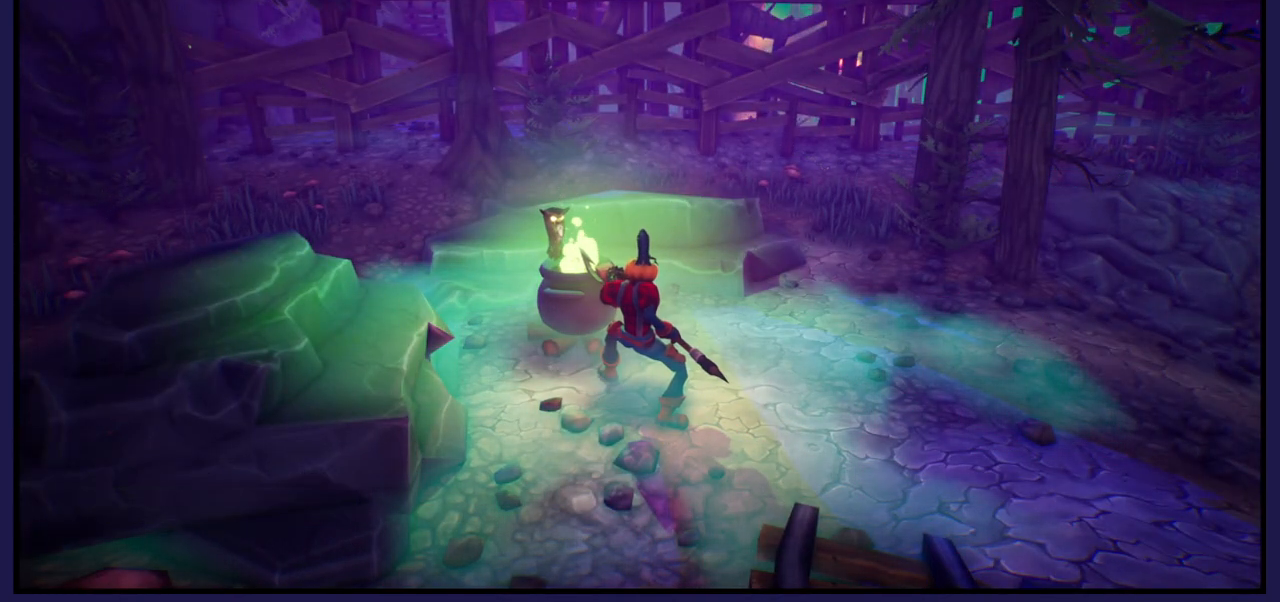
{"buttons": [], "left_stick": "center", "right_stick": "center", "events": []}
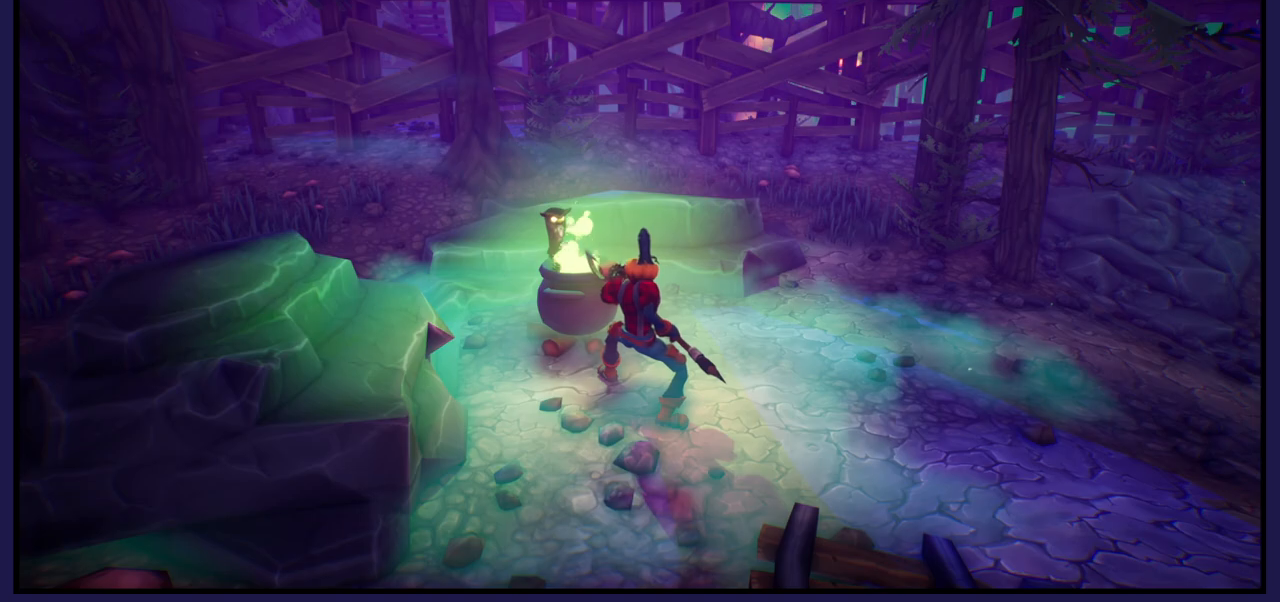
{"buttons": [], "left_stick": "right", "right_stick": "down", "events": [[217, "left_stick", "right"], [483, "right_stick", "down"]]}
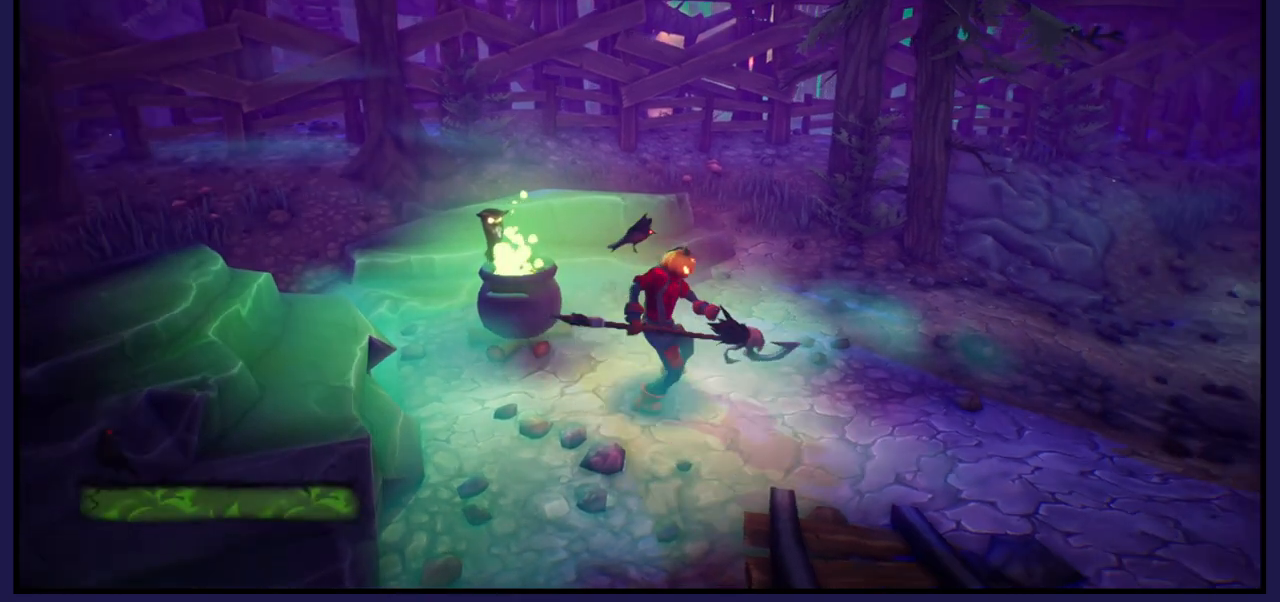
{"buttons": [], "left_stick": "center", "right_stick": "right", "events": [[17, "left_stick", "center"], [83, "right_stick", "down-right"], [283, "right_stick", "right"]]}
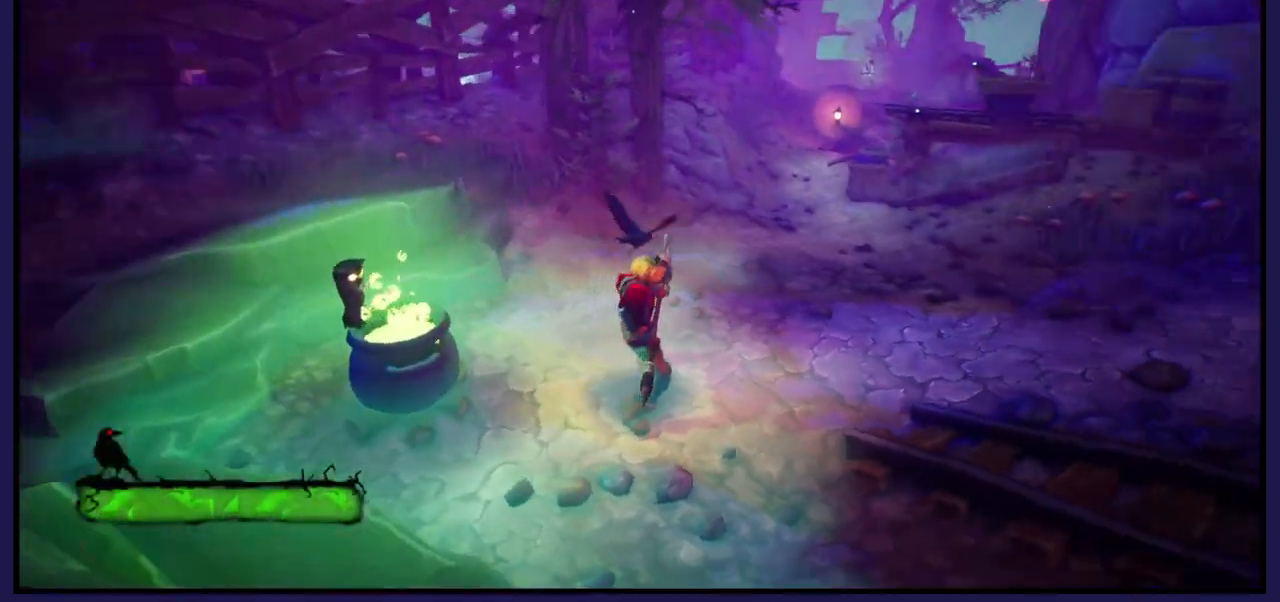
{"buttons": [], "left_stick": "center", "right_stick": "center", "events": [[333, "right_stick", "center"]]}
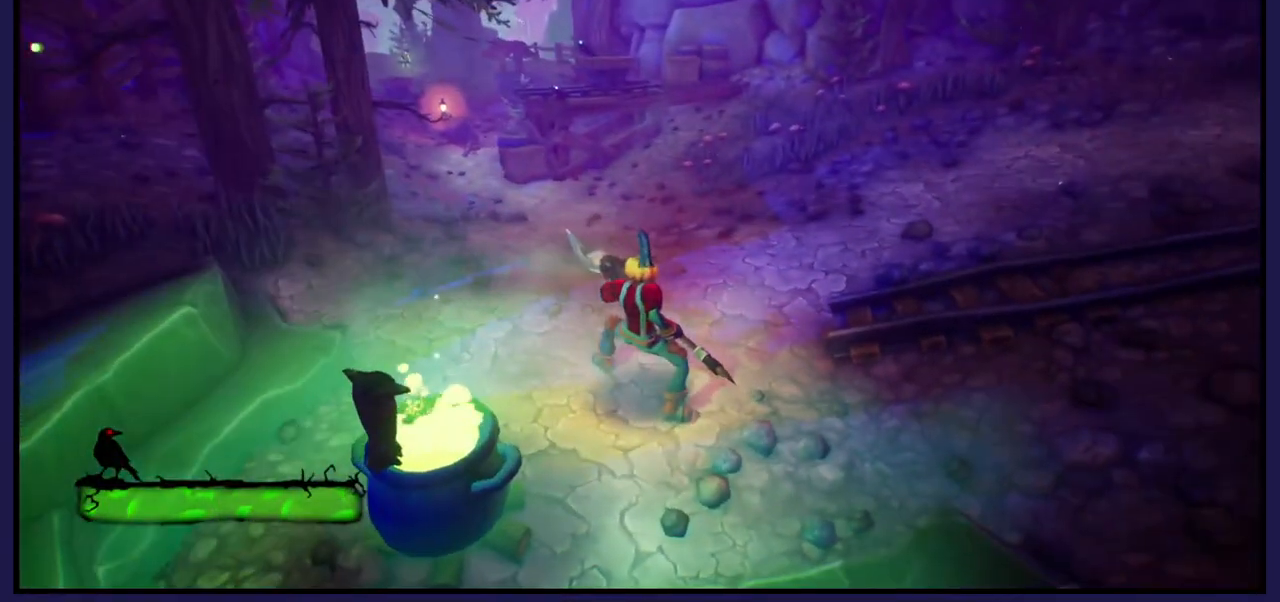
{"buttons": [], "left_stick": "up", "right_stick": "center", "events": [[267, "left_stick", "up"]]}
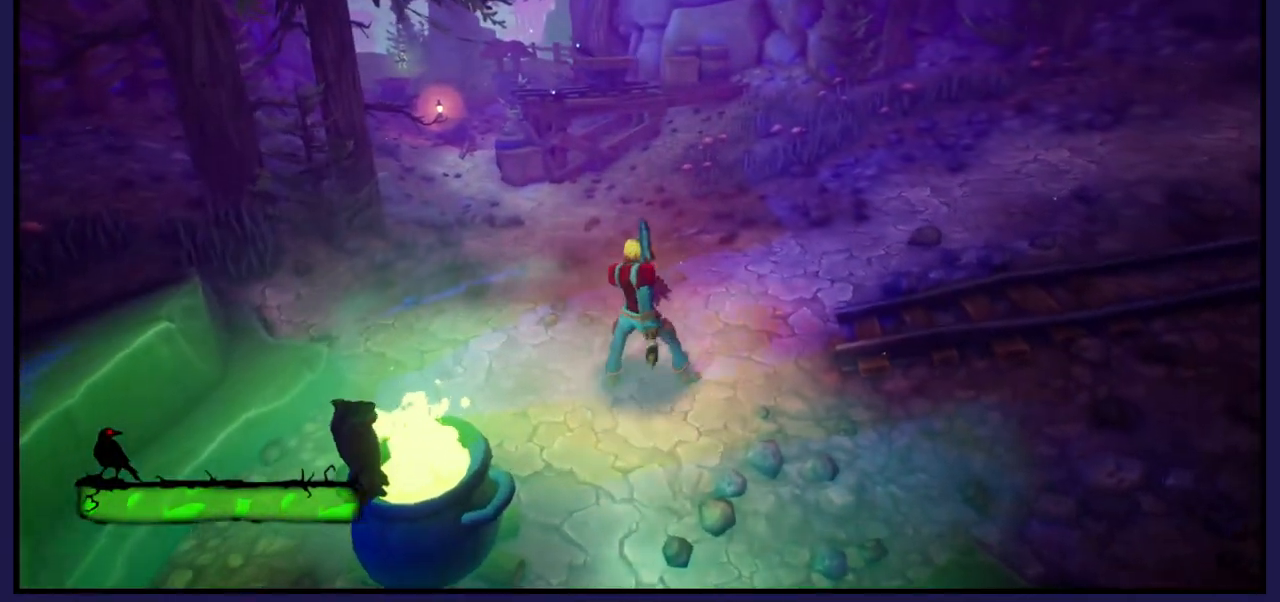
{"buttons": [], "left_stick": "up", "right_stick": "center", "events": []}
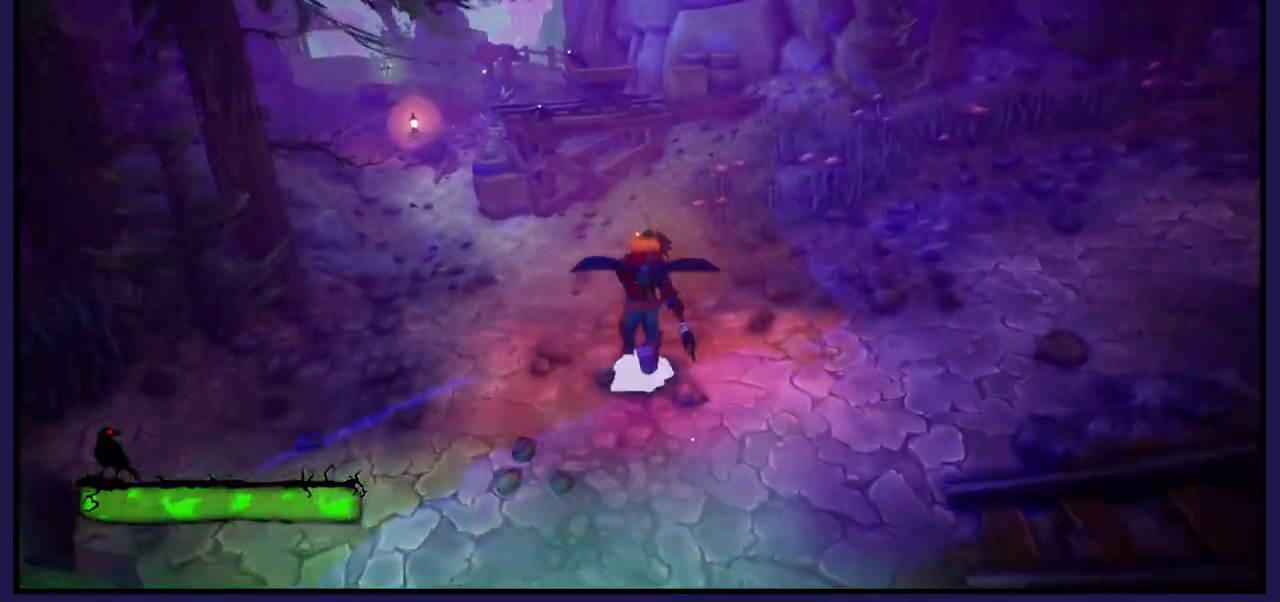
{"buttons": [], "left_stick": "up", "right_stick": "center", "events": [[183, "right_stick", "left"], [267, "right_stick", "down-left"], [383, "right_stick", "center"]]}
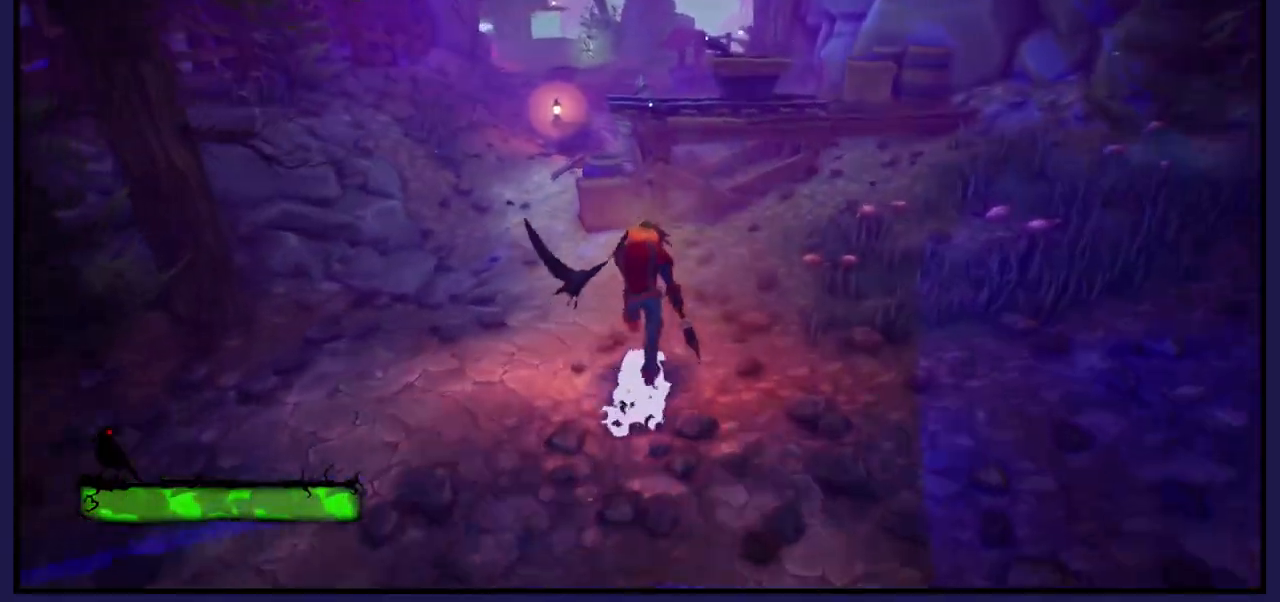
{"buttons": [], "left_stick": "up", "right_stick": "center", "events": []}
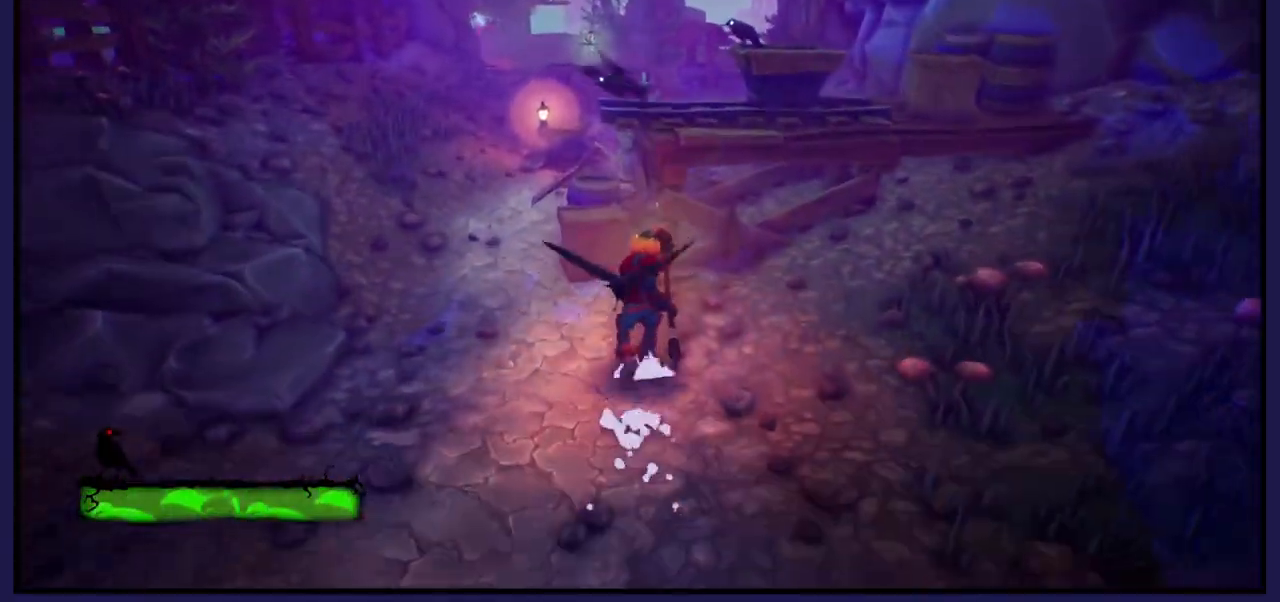
{"buttons": [], "left_stick": "up", "right_stick": "center", "events": [[50, "A", "down"], [433, "A", "up"]]}
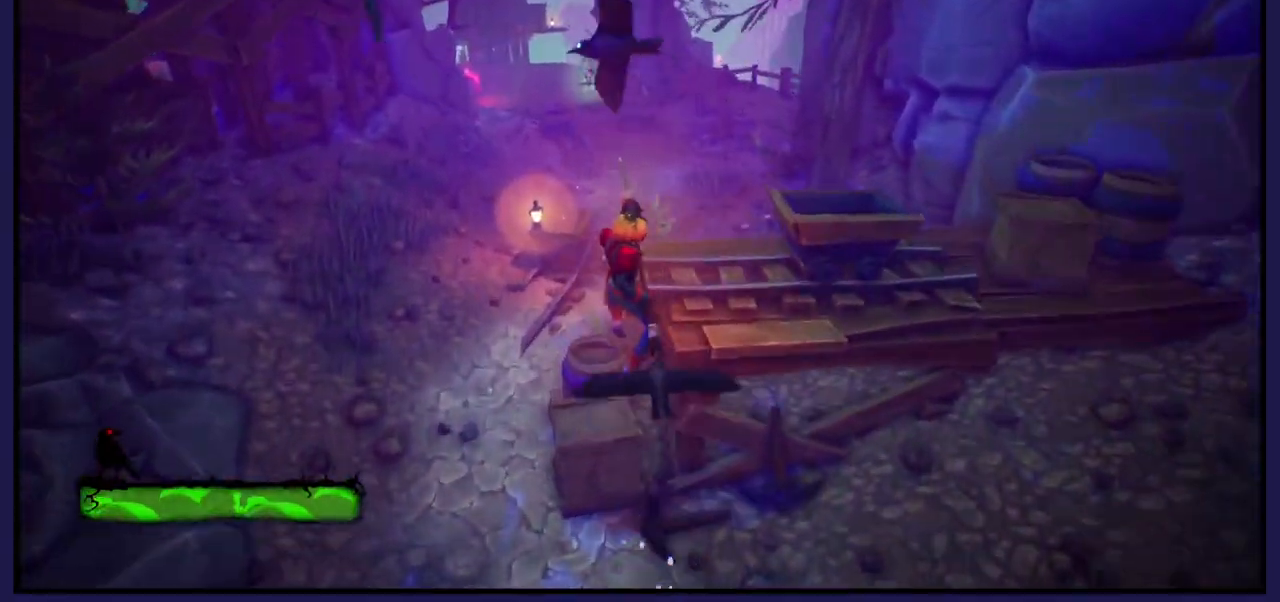
{"buttons": [], "left_stick": "center", "right_stick": "center", "events": [[233, "left_stick", "center"]]}
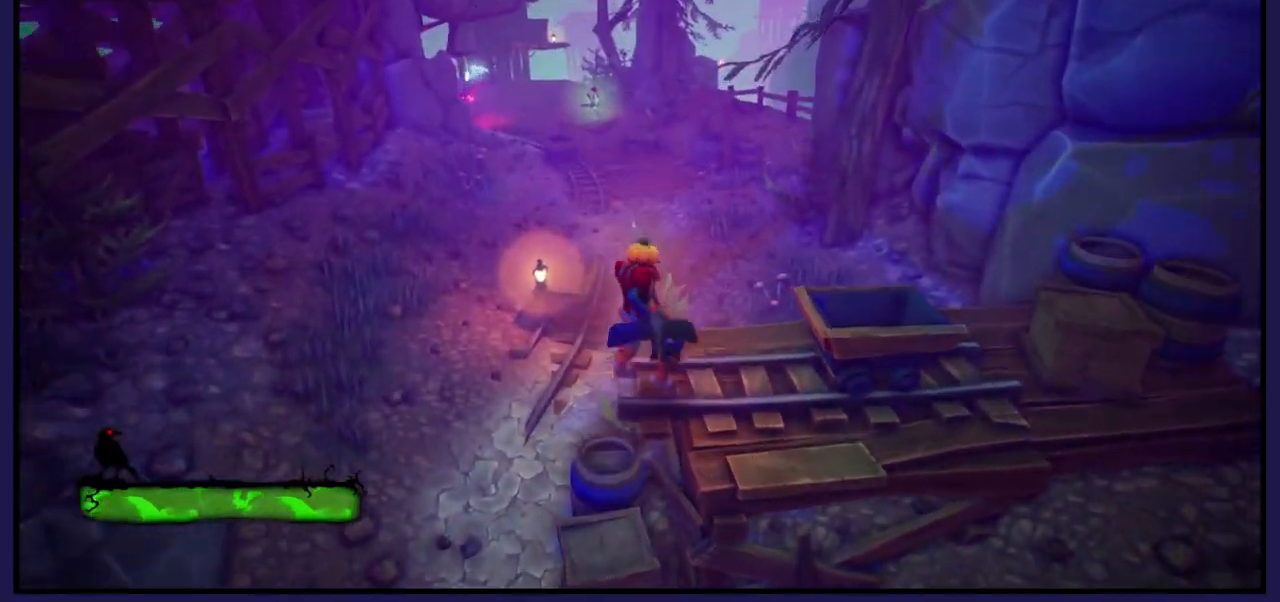
{"buttons": [], "left_stick": "down-right", "right_stick": "center", "events": [[17, "A", "down"], [100, "left_stick", "right"], [133, "A", "up"], [367, "left_stick", "down-right"]]}
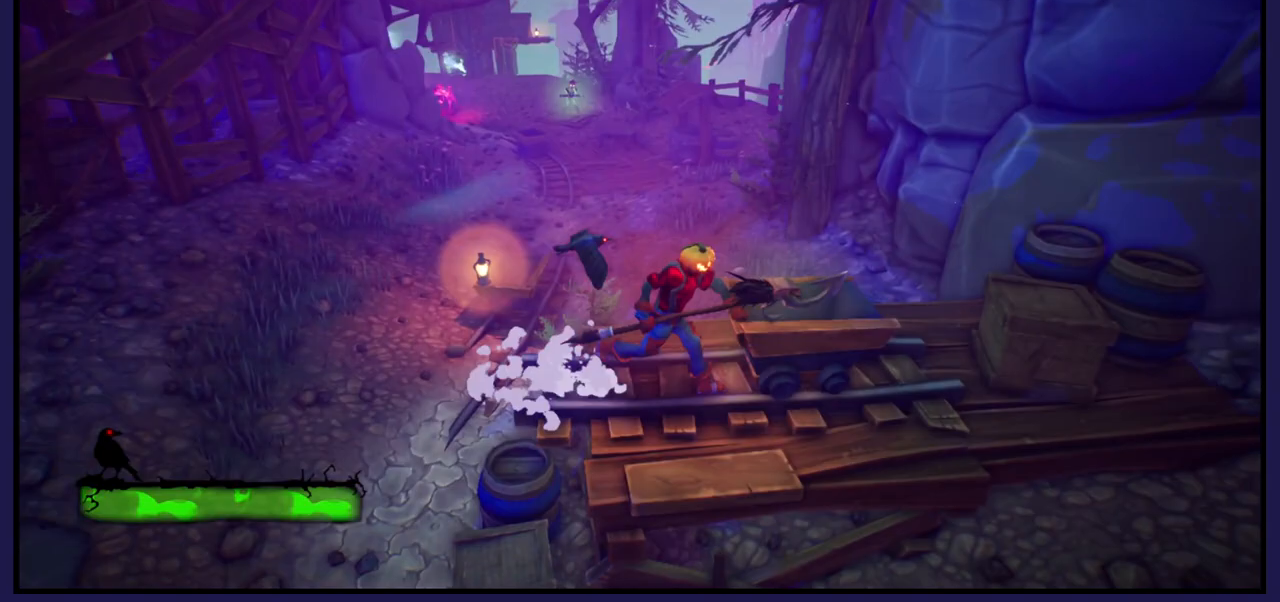
{"buttons": [], "left_stick": "center", "right_stick": "left", "events": [[17, "left_stick", "center"], [100, "right_stick", "left"]]}
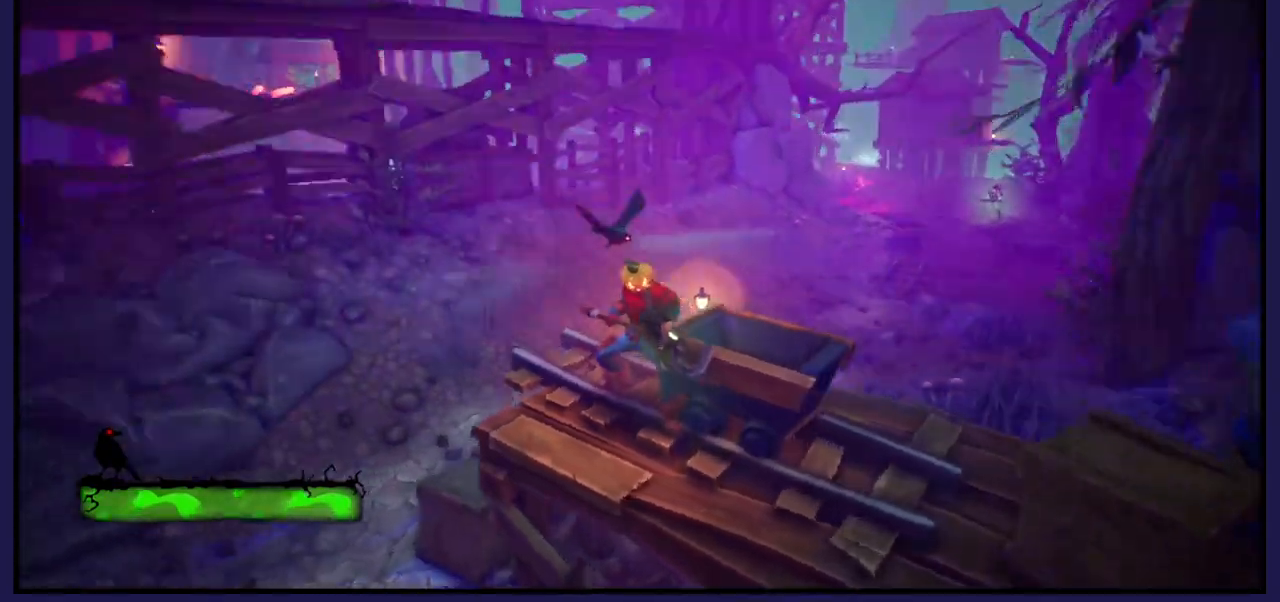
{"buttons": [], "left_stick": "center", "right_stick": "down", "events": [[217, "right_stick", "center"], [400, "right_stick", "down"]]}
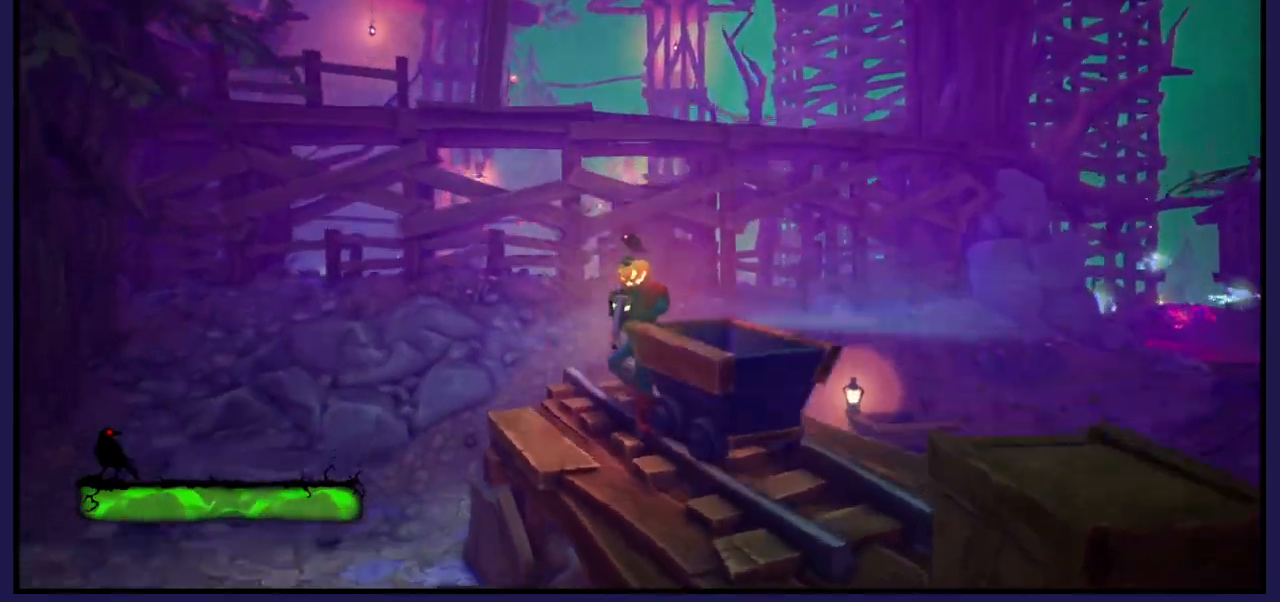
{"buttons": [], "left_stick": "center", "right_stick": "left", "events": [[183, "right_stick", "left"]]}
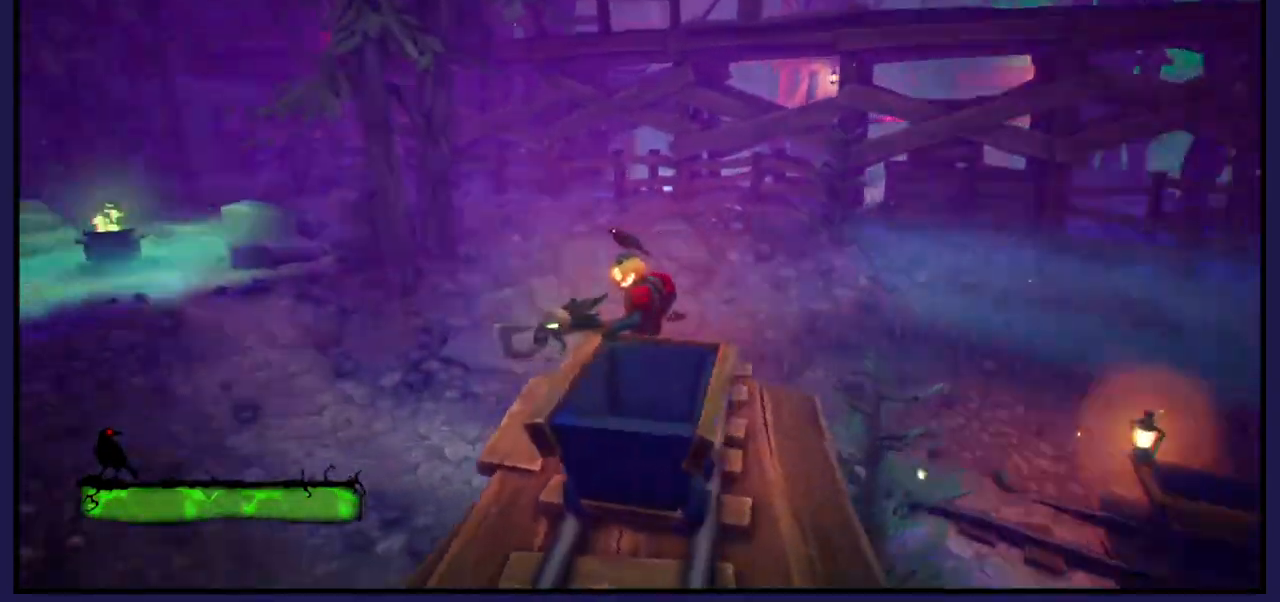
{"buttons": [], "left_stick": "center", "right_stick": "left", "events": []}
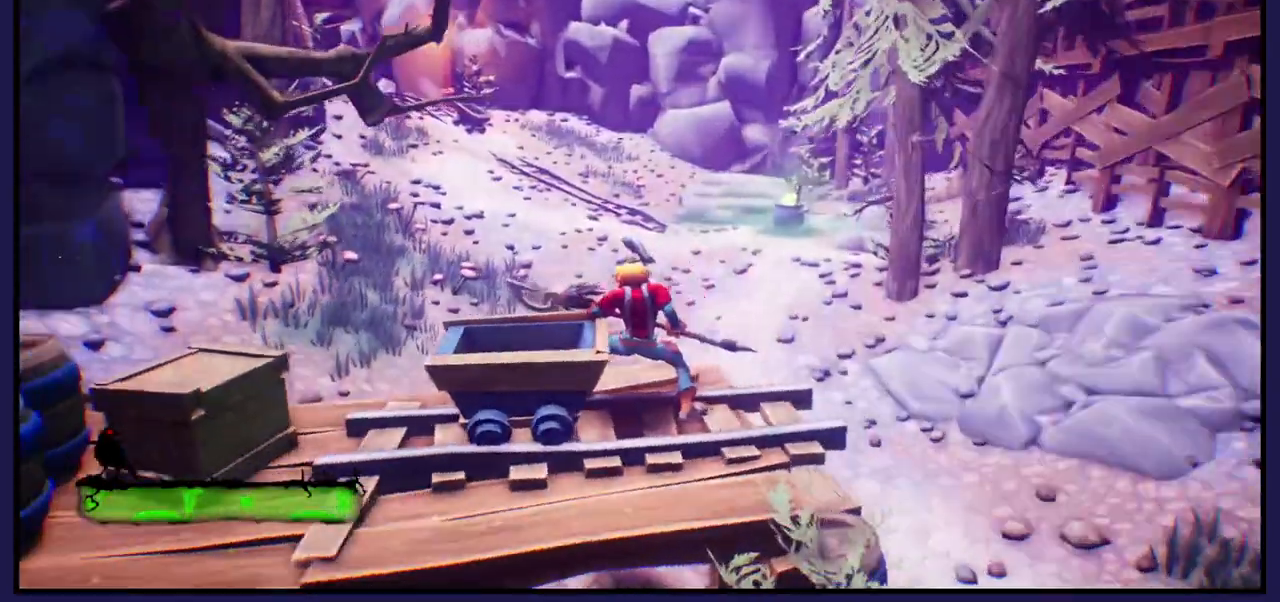
{"buttons": [], "left_stick": "center", "right_stick": "left", "events": []}
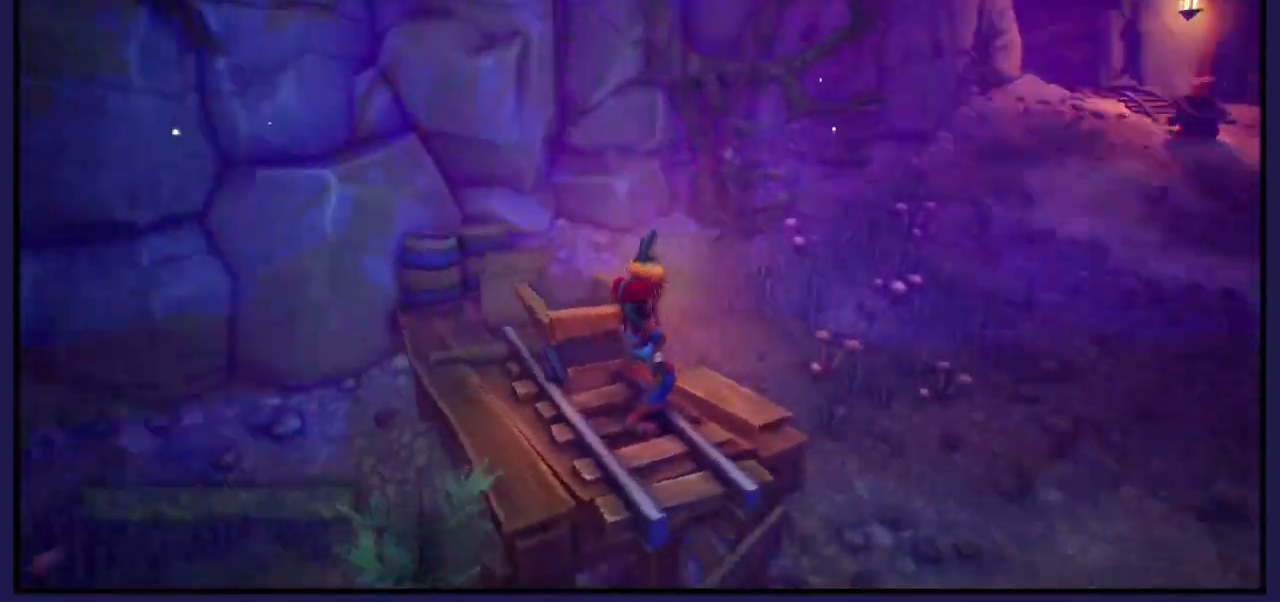
{"buttons": [], "left_stick": "center", "right_stick": "center", "events": [[267, "right_stick", "center"]]}
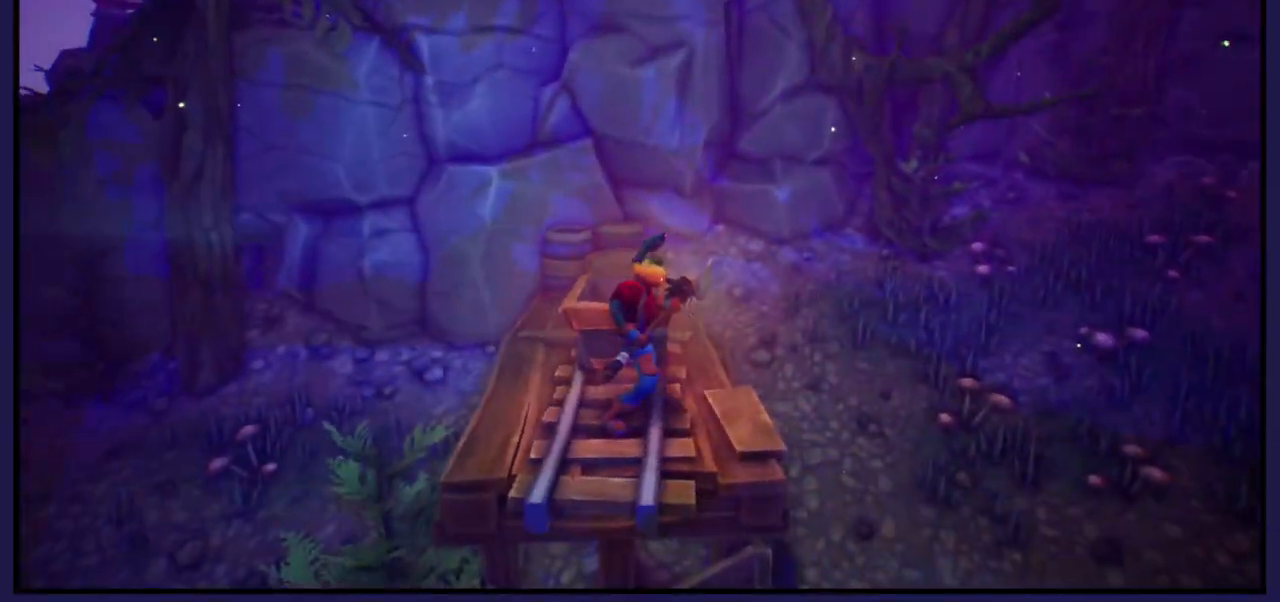
{"buttons": [], "left_stick": "center", "right_stick": "right", "events": [[17, "right_stick", "right"]]}
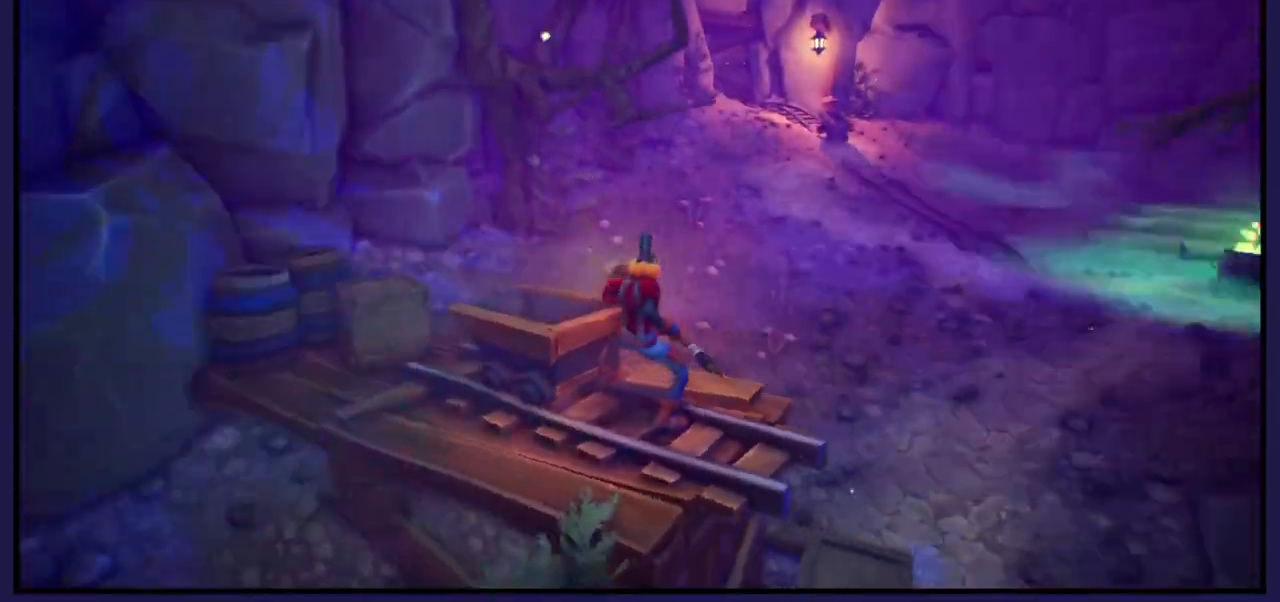
{"buttons": [], "left_stick": "center", "right_stick": "left", "events": [[100, "right_stick", "center"], [433, "right_stick", "left"]]}
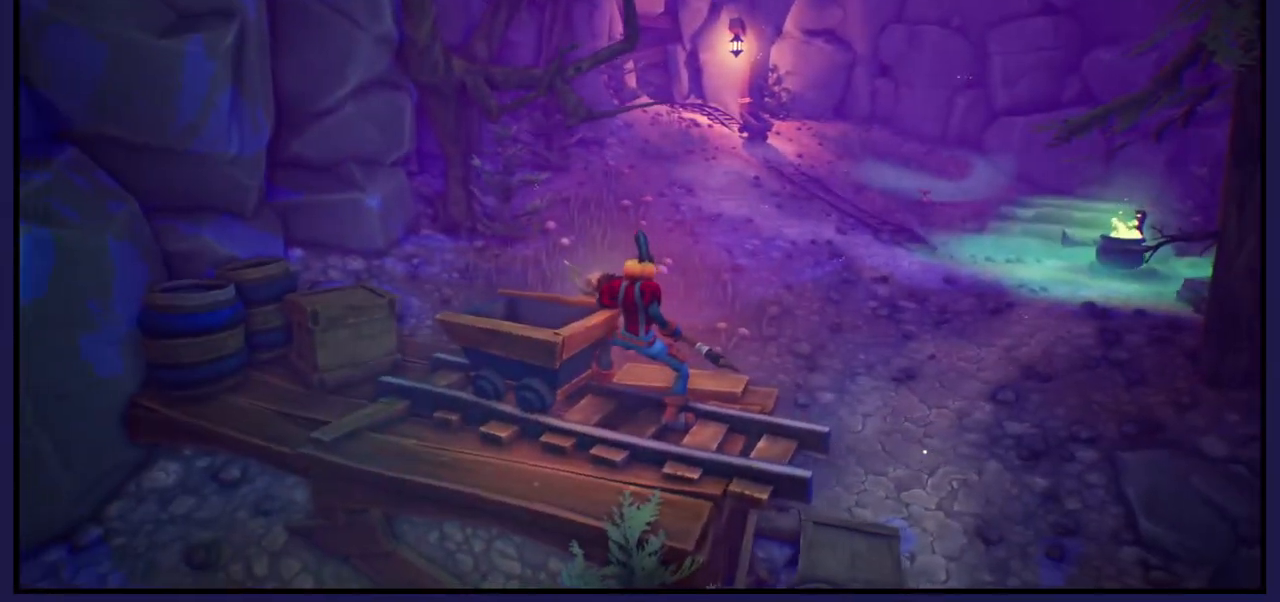
{"buttons": [], "left_stick": "left", "right_stick": "left", "events": [[417, "left_stick", "left"]]}
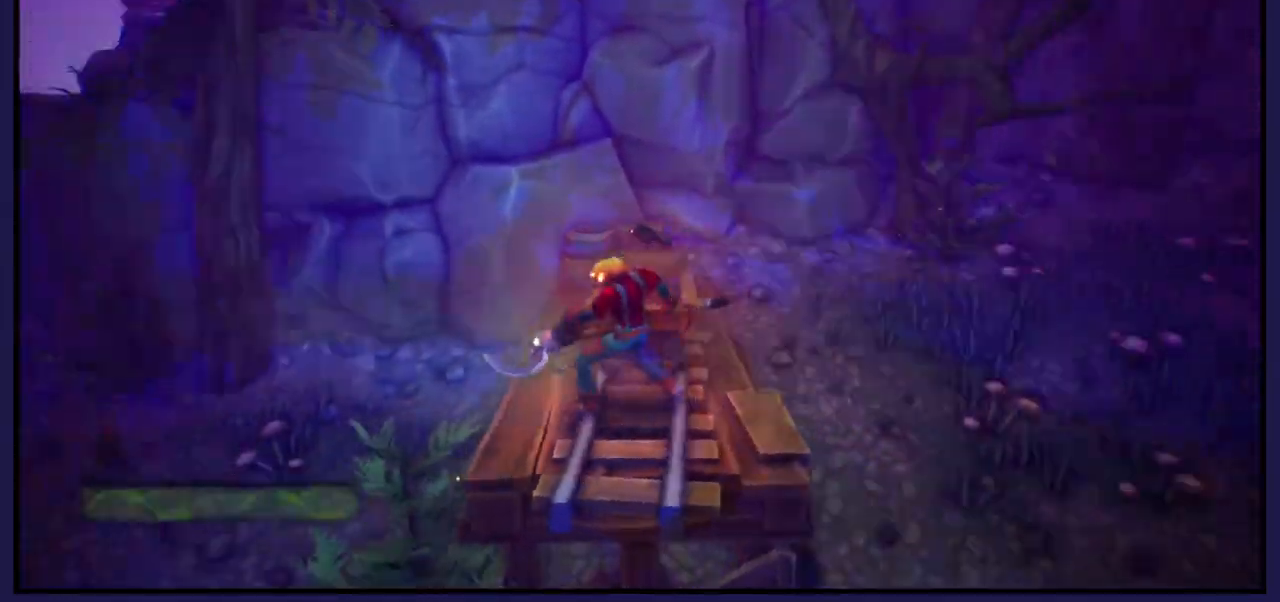
{"buttons": [], "left_stick": "up-left", "right_stick": "down-left", "events": [[217, "left_stick", "up-left"], [400, "right_stick", "down-left"]]}
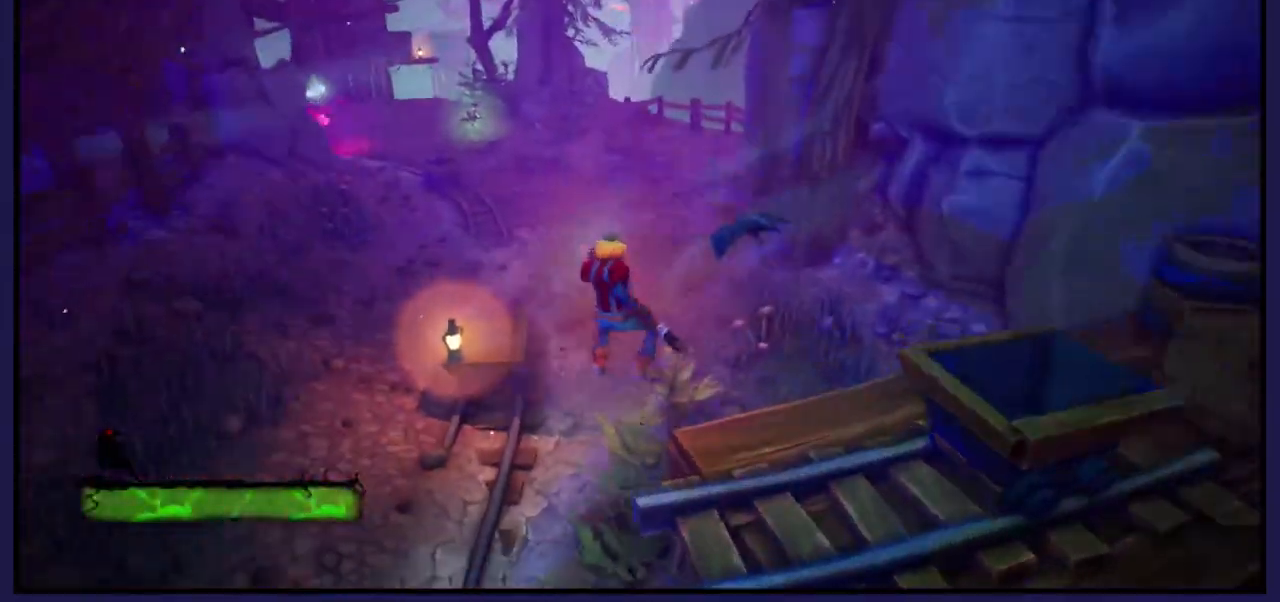
{"buttons": [], "left_stick": "up", "right_stick": "up", "events": [[17, "left_stick", "up"], [67, "right_stick", "down"], [200, "right_stick", "center"], [417, "right_stick", "up"]]}
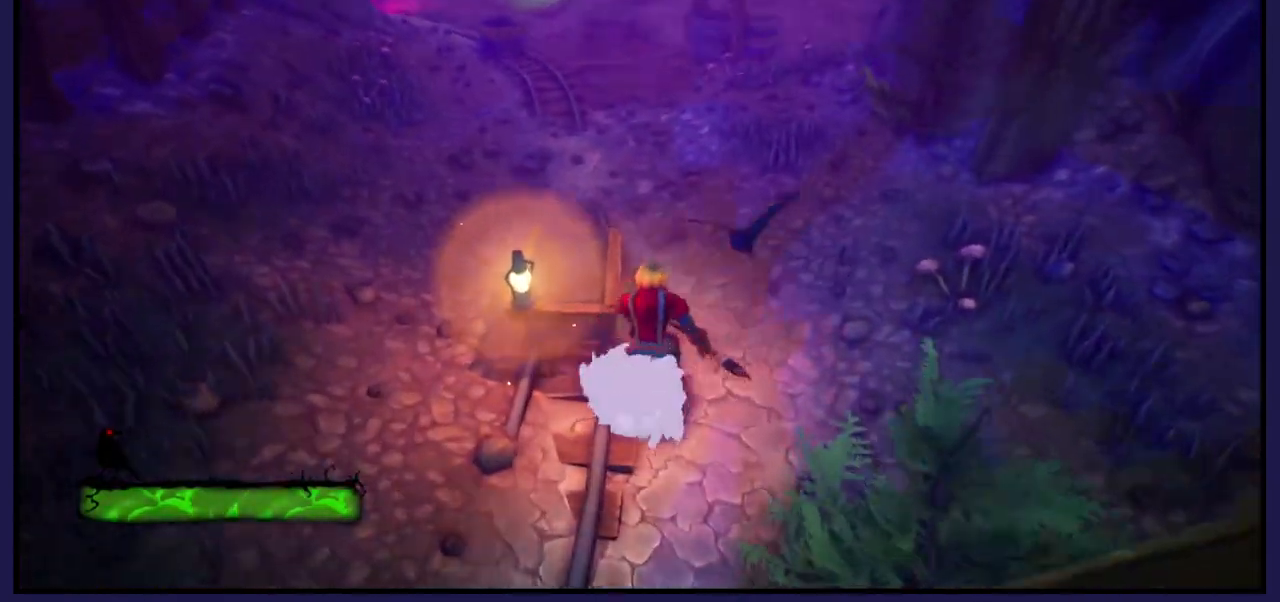
{"buttons": [], "left_stick": "up", "right_stick": "center", "events": [[83, "right_stick", "center"]]}